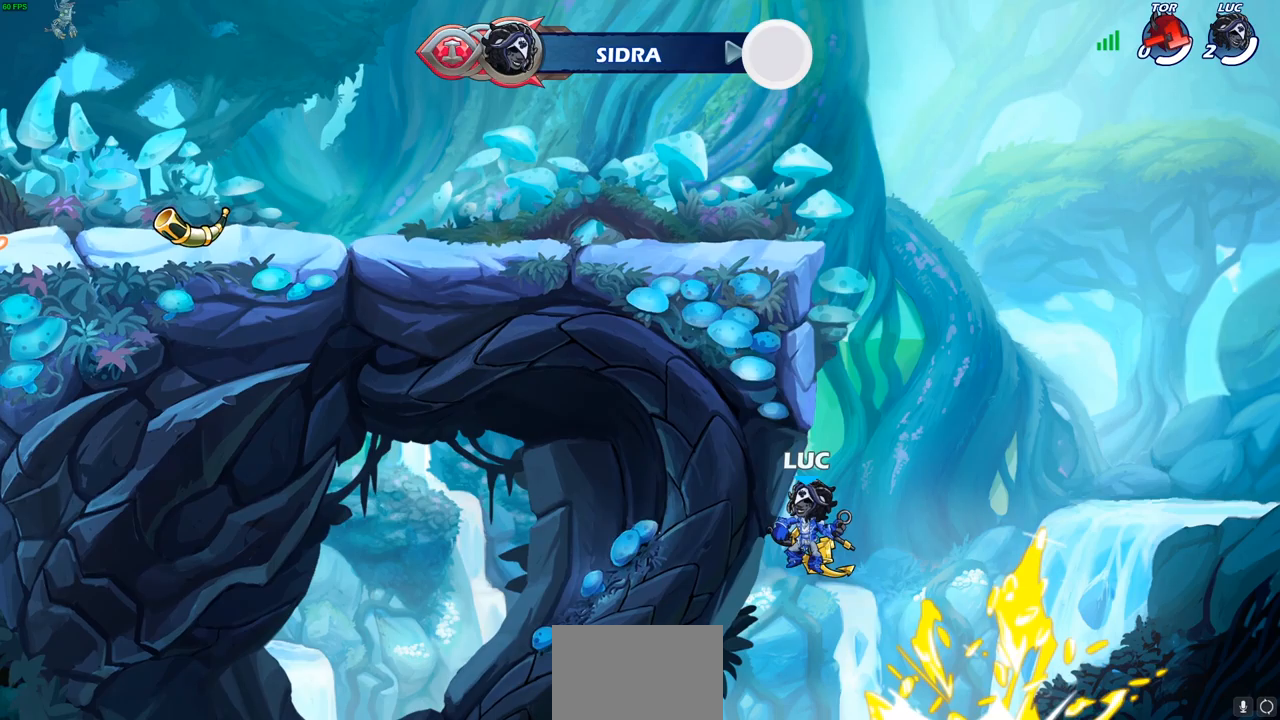
Gameplay with a controller (PlayStation layout); each line is a JSON object with the inputs held at the frame after it. "events" lists button and stick changes between this image and that frame as [ms after this image, input, new state], when the widget could be followed in between.
{"buttons": [], "left_stick": "center", "right_stick": "center", "events": []}
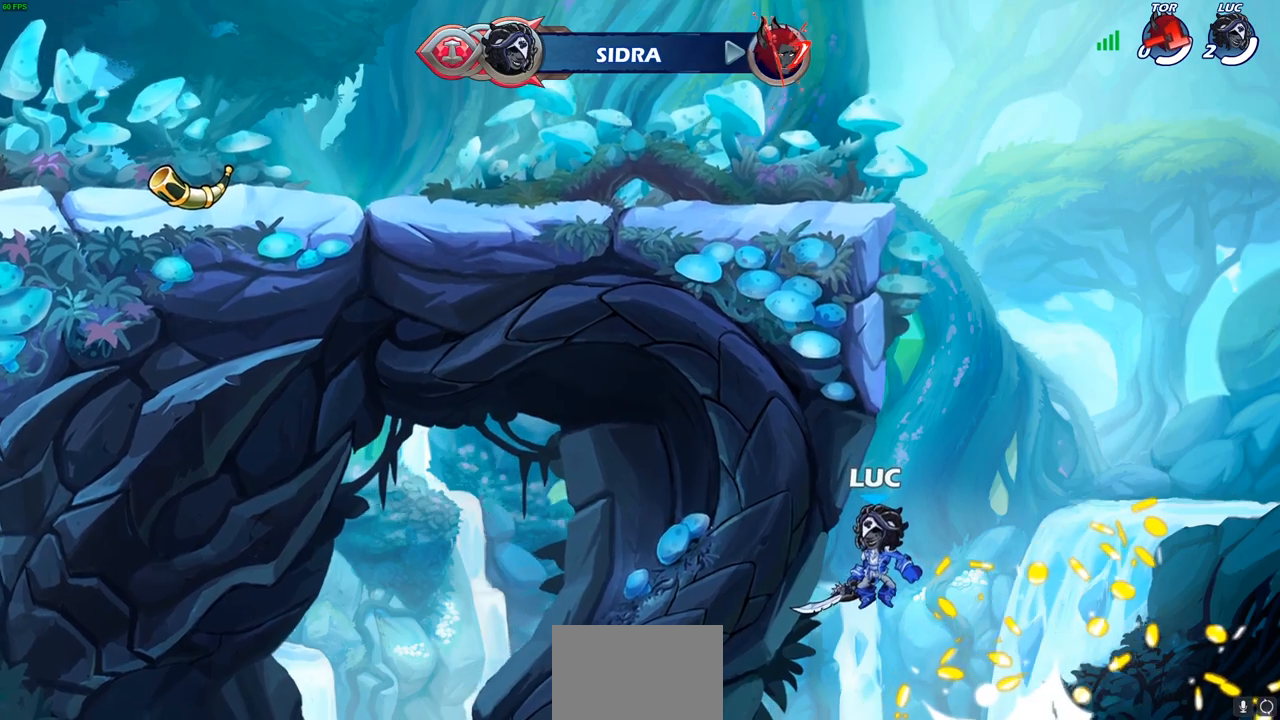
{"buttons": [], "left_stick": "center", "right_stick": "center", "events": []}
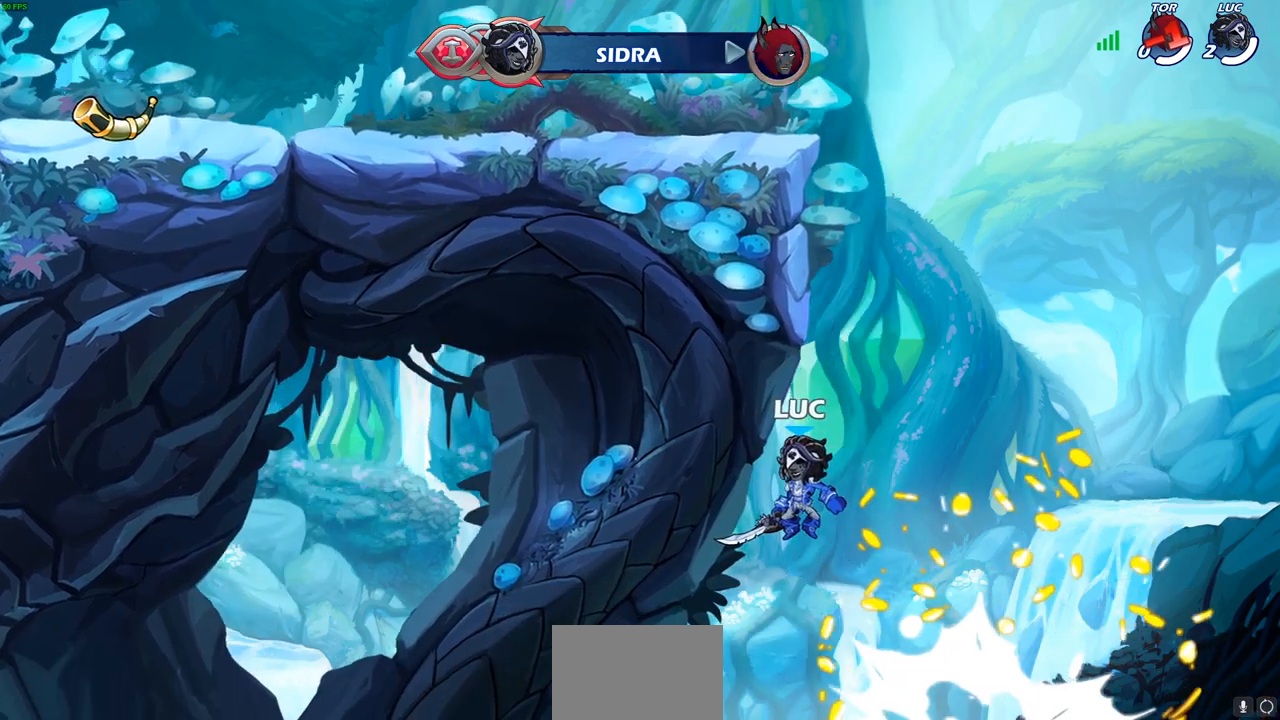
{"buttons": [], "left_stick": "center", "right_stick": "center", "events": []}
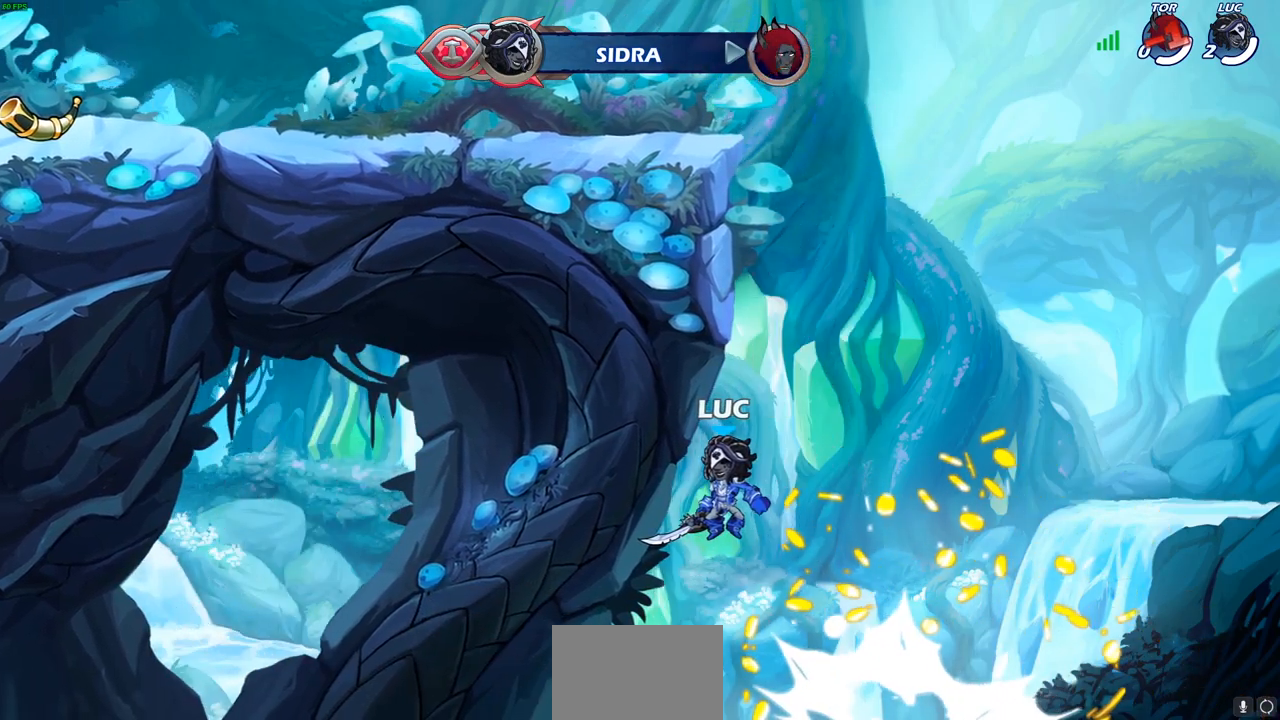
{"buttons": [], "left_stick": "center", "right_stick": "center", "events": []}
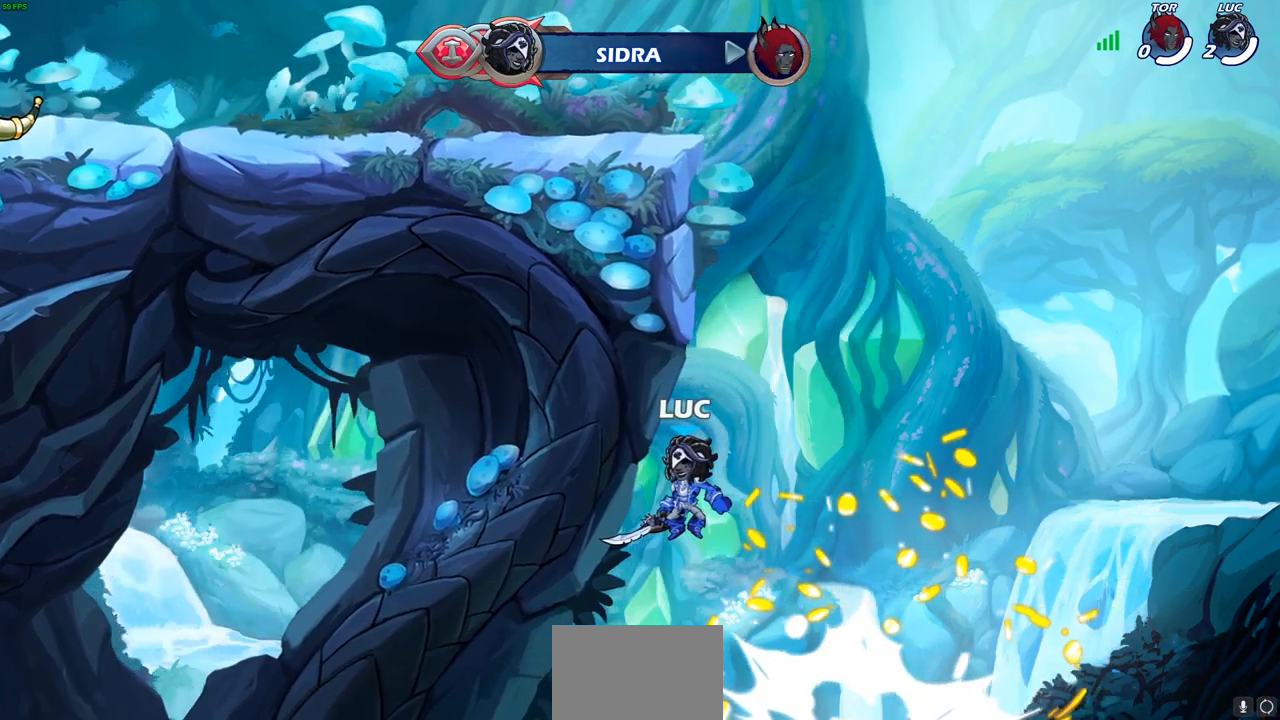
{"buttons": [], "left_stick": "center", "right_stick": "center", "events": []}
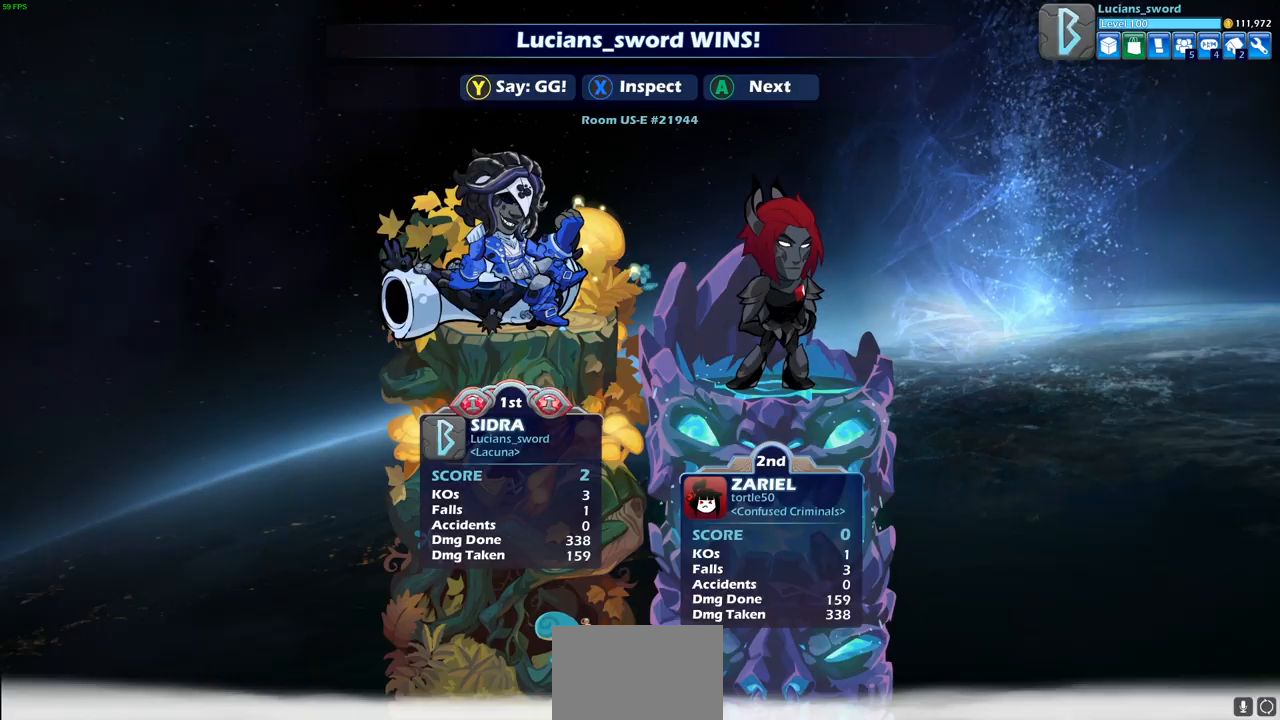
{"buttons": [], "left_stick": "center", "right_stick": "center", "events": []}
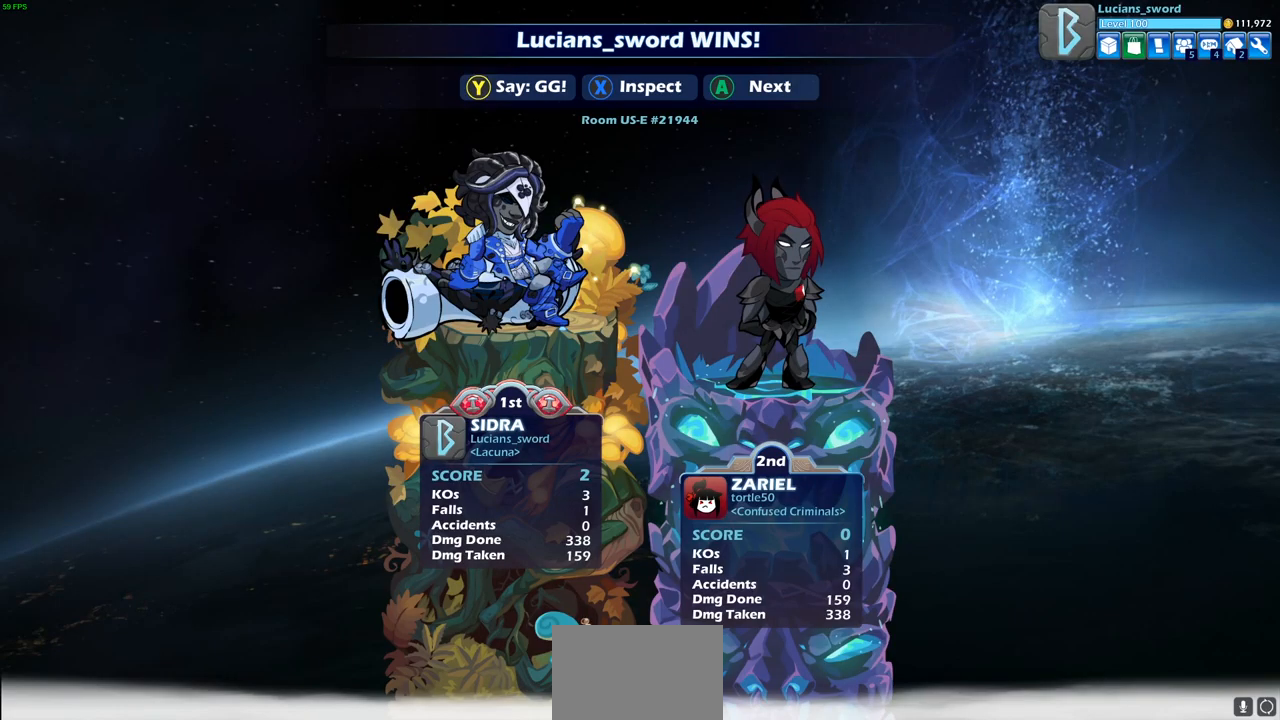
{"buttons": [], "left_stick": "center", "right_stick": "center", "events": []}
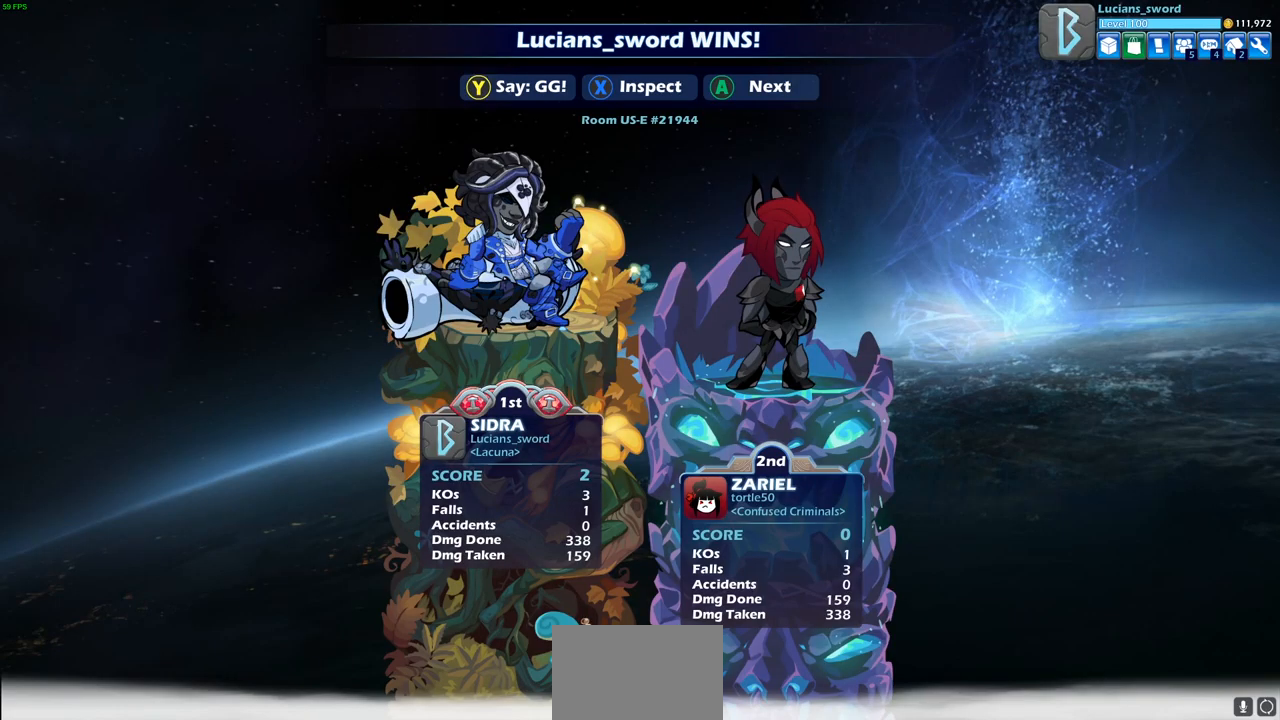
{"buttons": [], "left_stick": "center", "right_stick": "center", "events": []}
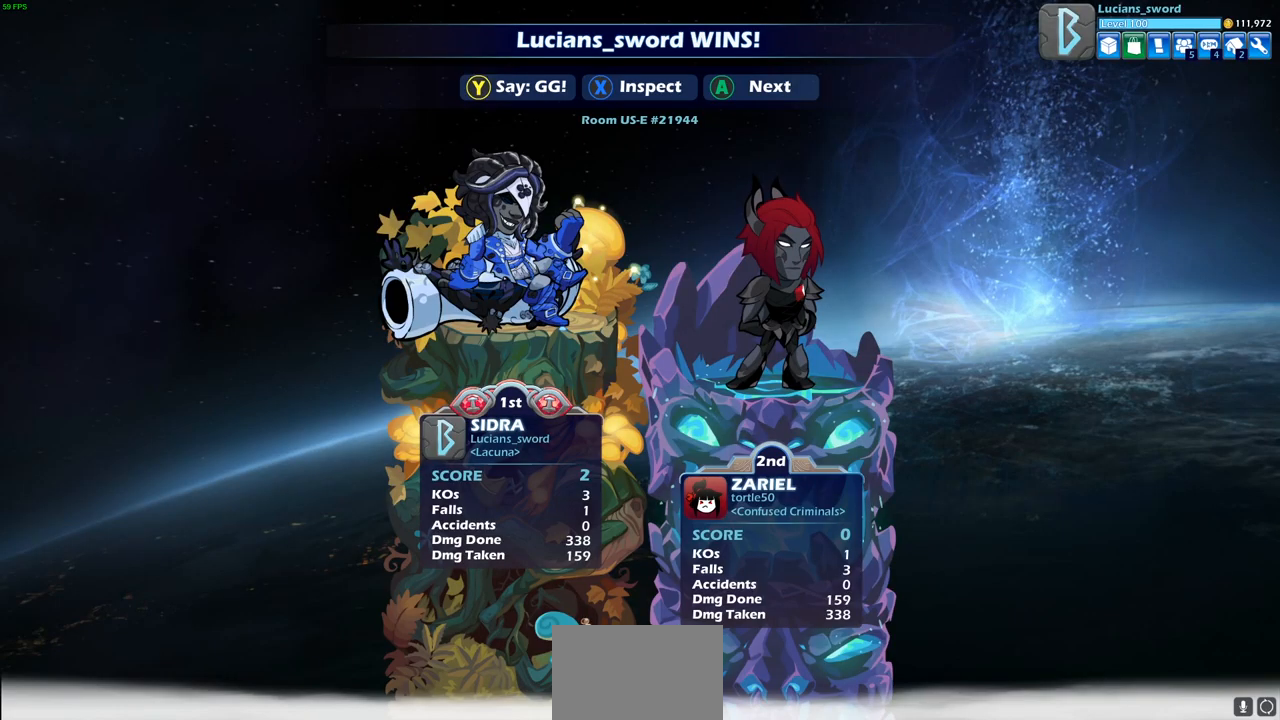
{"buttons": [], "left_stick": "center", "right_stick": "center", "events": []}
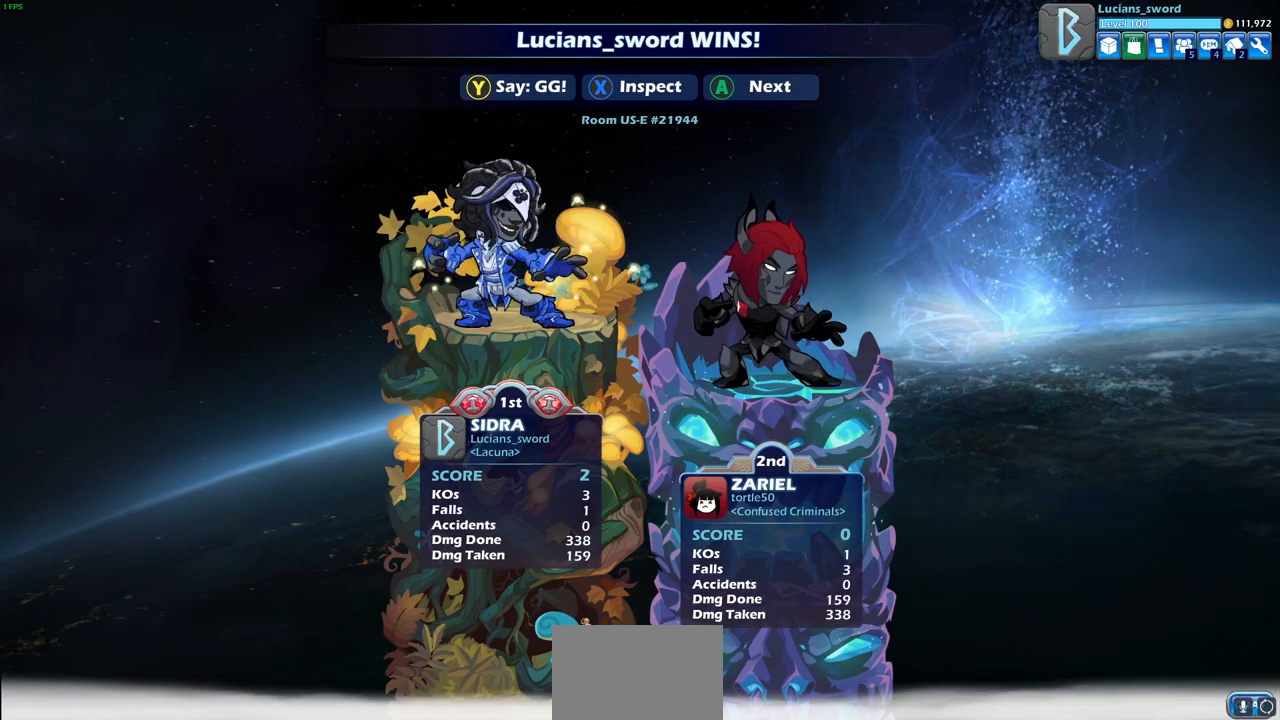
{"buttons": [], "left_stick": "center", "right_stick": "center", "events": [[200, "TRIANGLE", "down"], [283, "TRIANGLE", "up"], [383, "TRIANGLE", "down"], [483, "TRIANGLE", "up"]]}
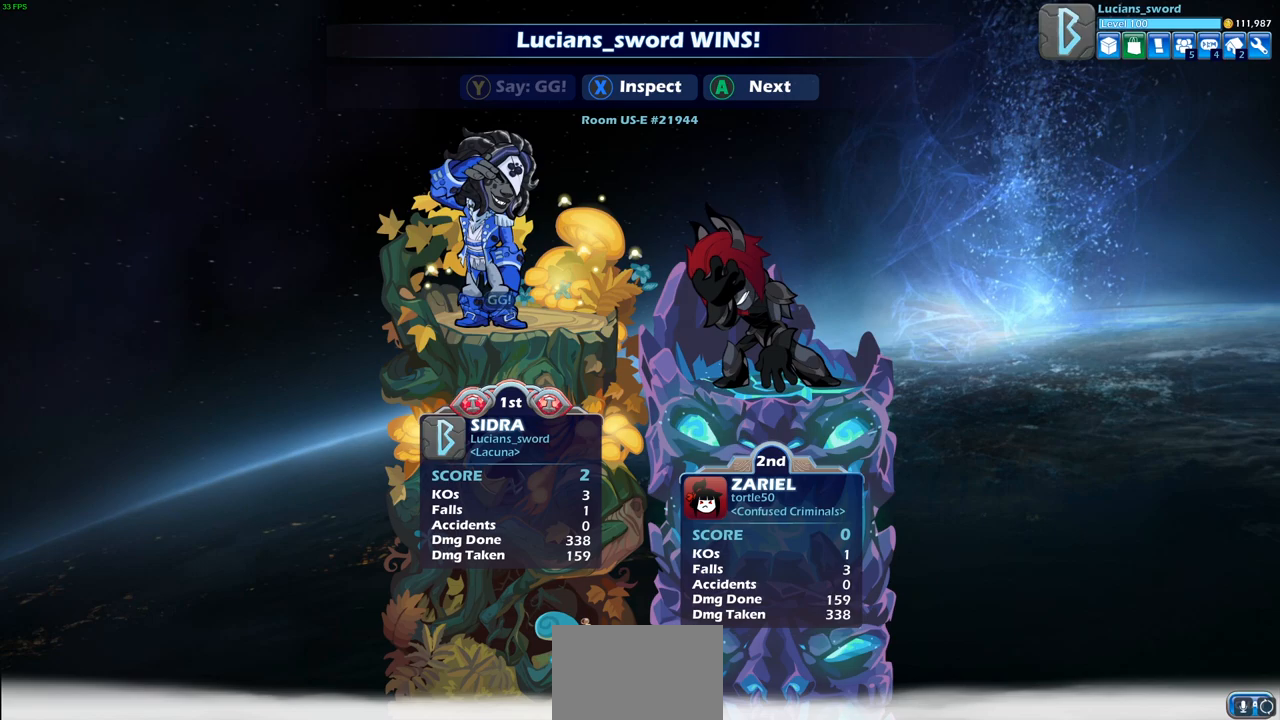
{"buttons": [], "left_stick": "center", "right_stick": "center", "events": [[67, "TRIANGLE", "down"], [167, "TRIANGLE", "up"], [300, "TRIANGLE", "down"], [383, "TRIANGLE", "up"]]}
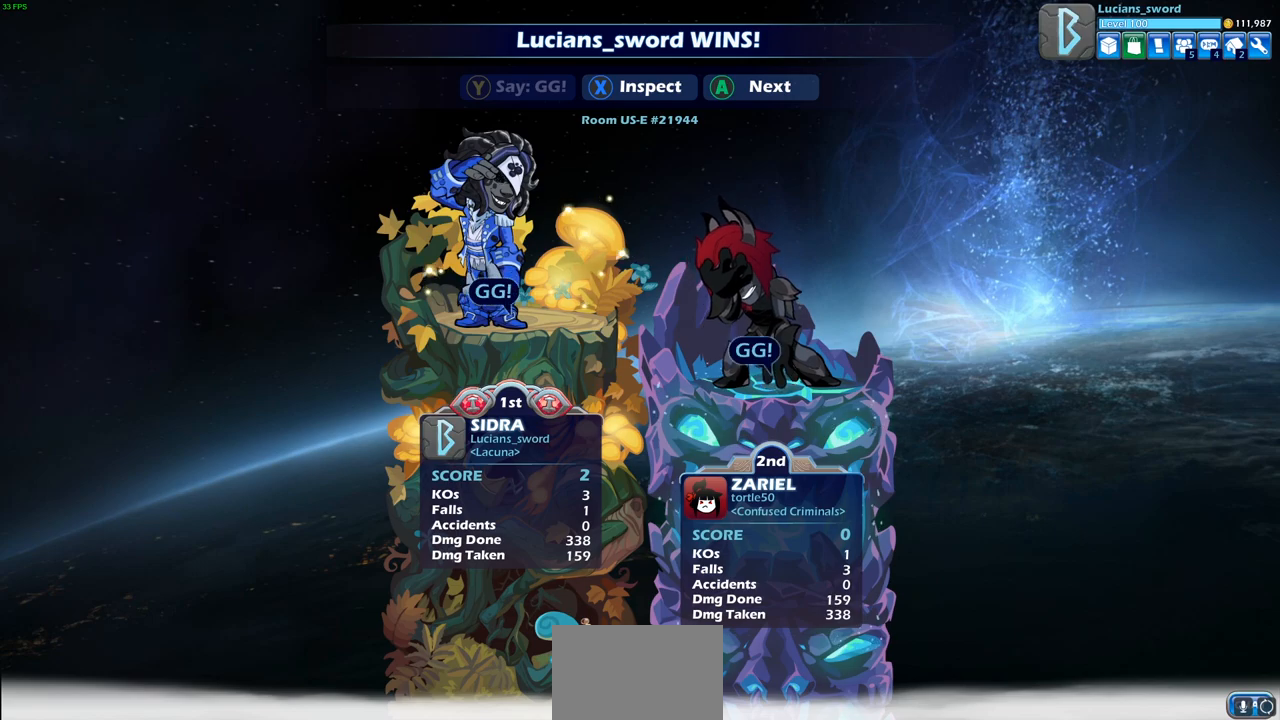
{"buttons": [], "left_stick": "center", "right_stick": "center", "events": [[317, "CROSS", "down"], [400, "CROSS", "up"]]}
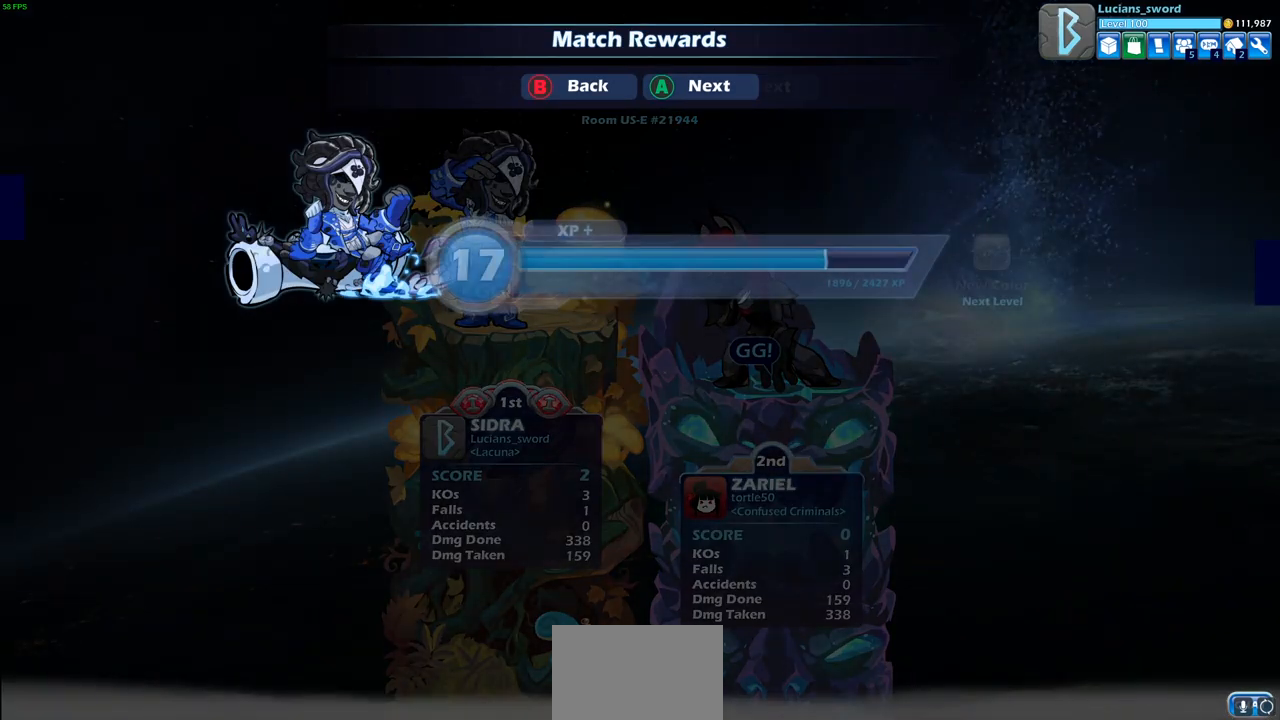
{"buttons": [], "left_stick": "center", "right_stick": "center", "events": [[17, "CROSS", "down"], [100, "CROSS", "up"], [200, "CROSS", "down"], [283, "CROSS", "up"], [400, "CROSS", "down"], [500, "CROSS", "up"]]}
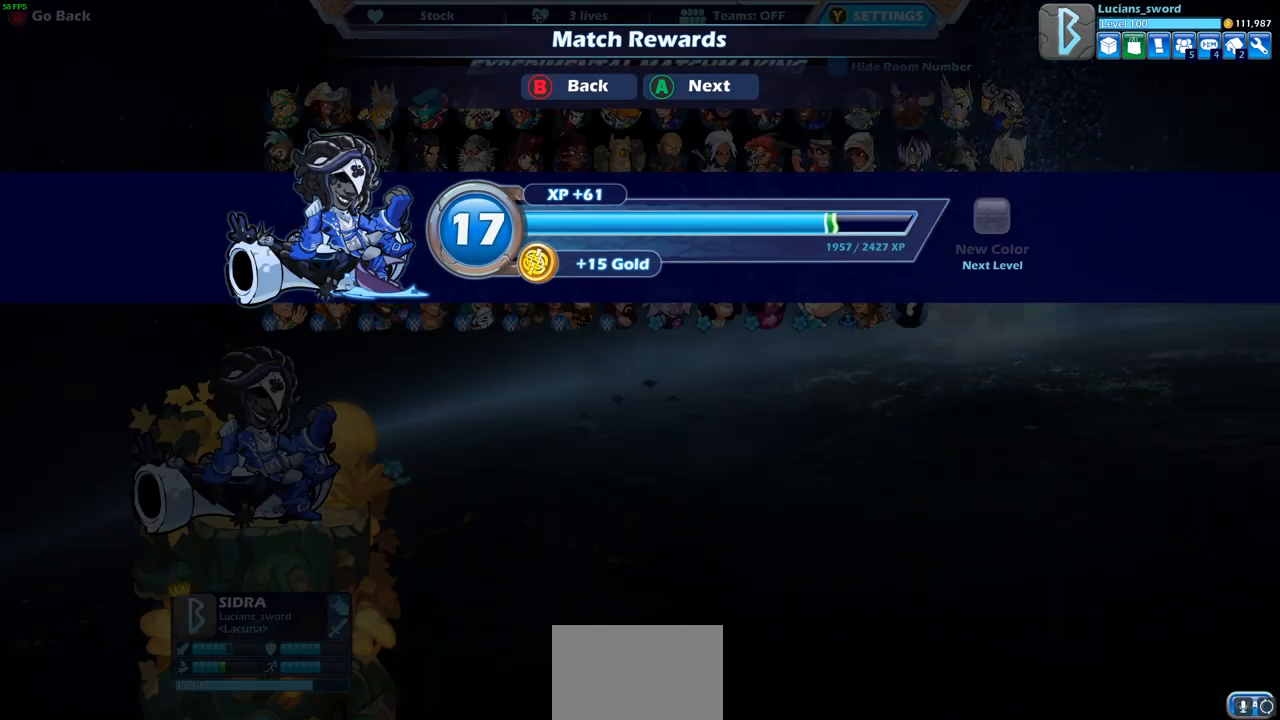
{"buttons": ["CROSS"], "left_stick": "center", "right_stick": "center", "events": [[117, "CROSS", "down"], [183, "CROSS", "up"], [300, "CROSS", "down"], [367, "CROSS", "up"], [467, "CROSS", "down"]]}
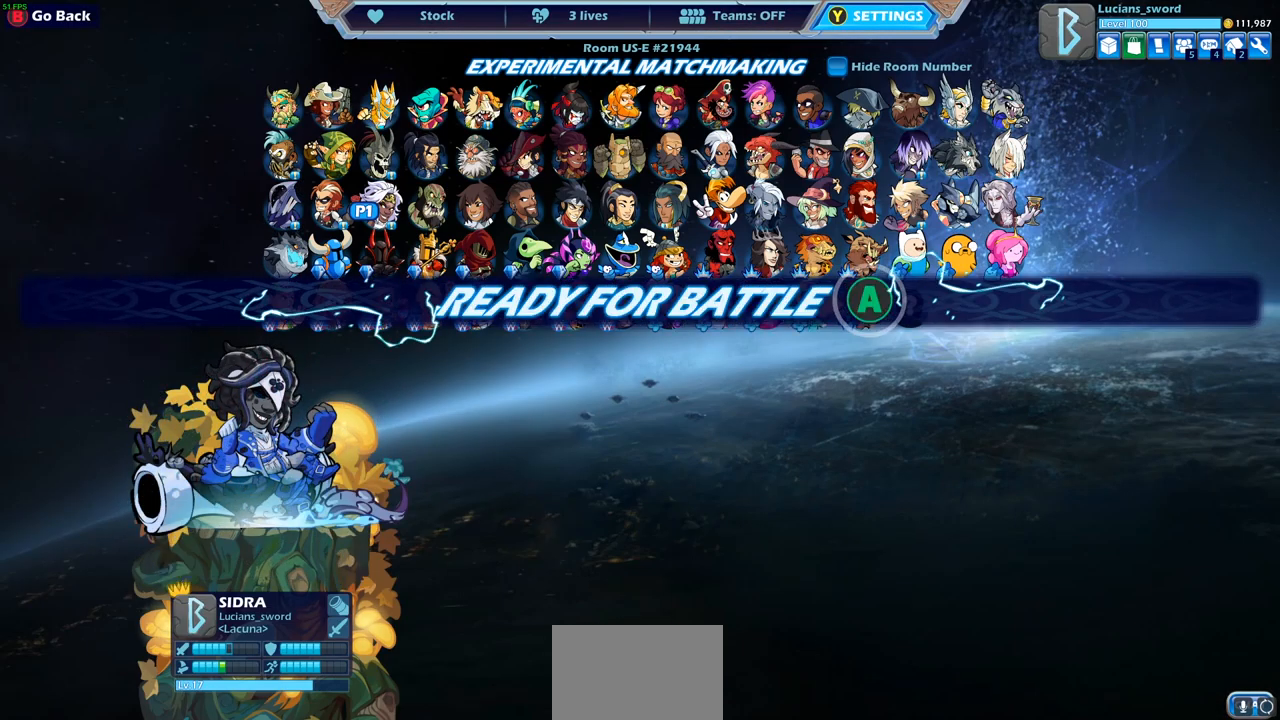
{"buttons": [], "left_stick": "center", "right_stick": "center", "events": [[33, "CROSS", "up"], [117, "CROSS", "down"], [217, "CROSS", "up"]]}
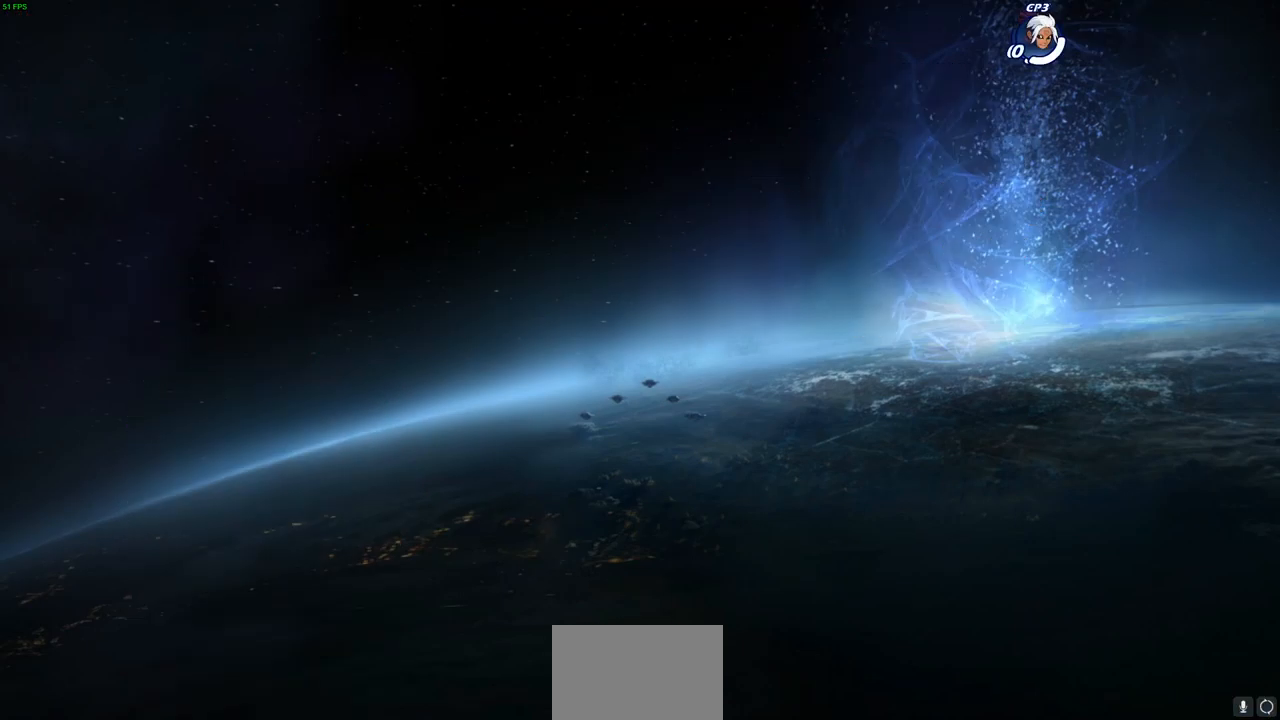
{"buttons": [], "left_stick": "up-left", "right_stick": "center", "events": [[283, "left_stick", "left"], [400, "left_stick", "right"], [483, "left_stick", "up-left"]]}
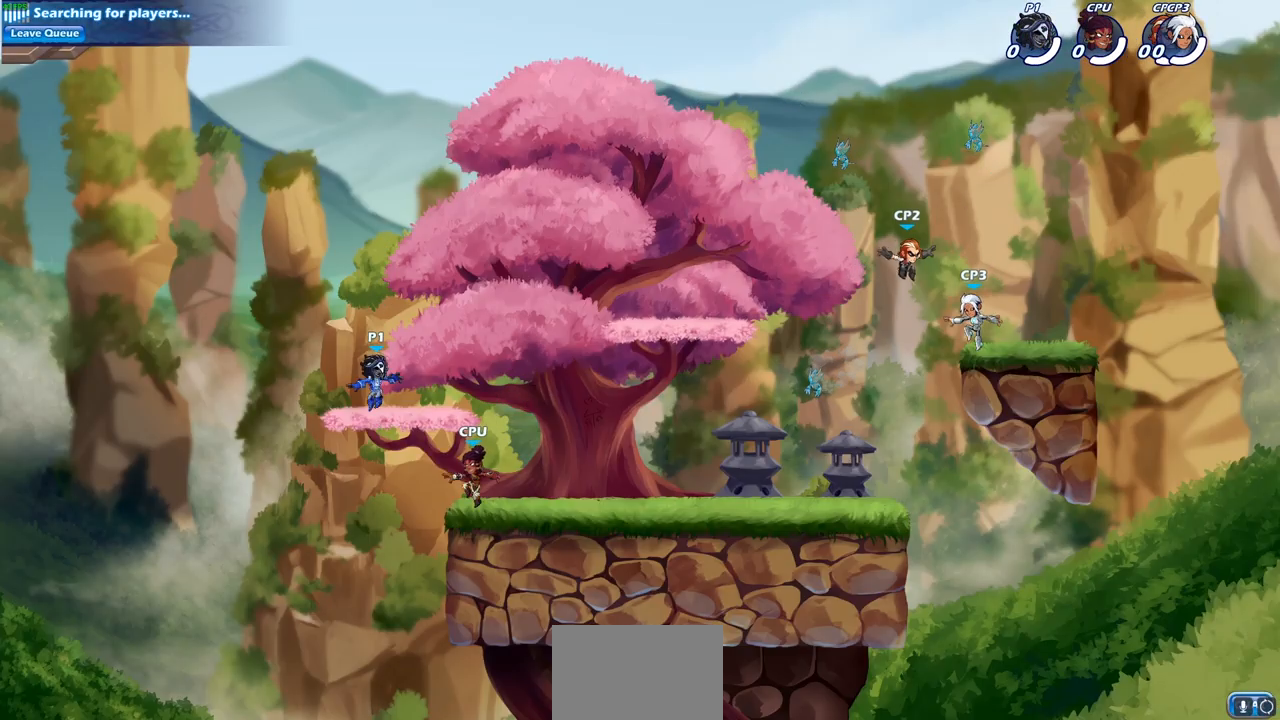
{"buttons": [], "left_stick": "down", "right_stick": "center", "events": [[83, "left_stick", "right"], [250, "R2", "down"], [267, "CROSS", "down"], [383, "CROSS", "up"], [433, "R2", "up"], [467, "left_stick", "down"]]}
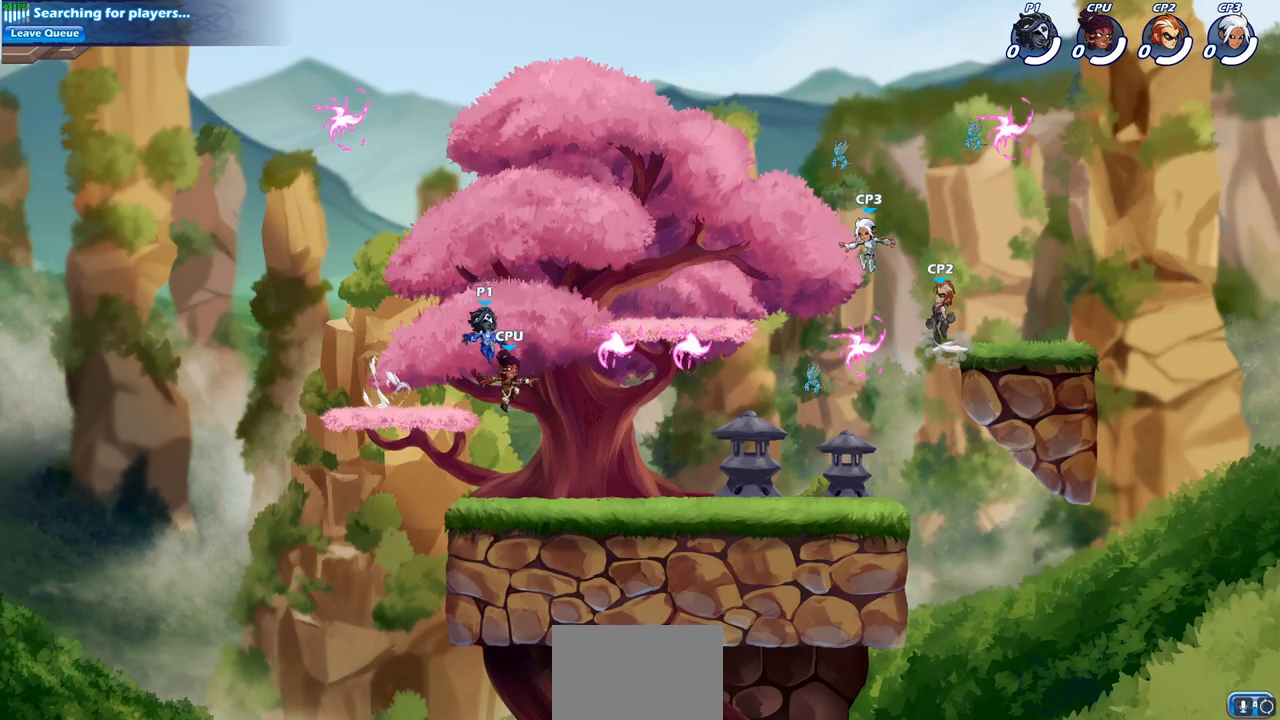
{"buttons": ["CROSS"], "left_stick": "right", "right_stick": "center", "events": [[83, "left_stick", "down-right"], [183, "left_stick", "right"], [450, "CROSS", "down"]]}
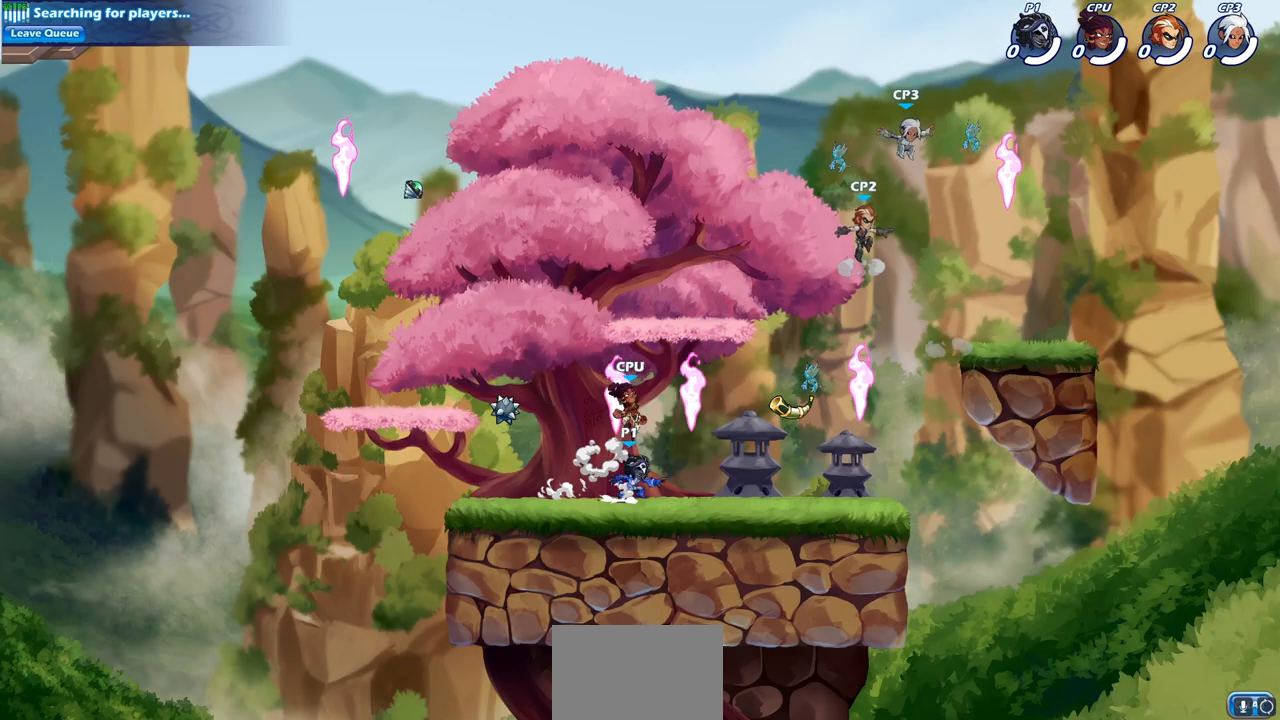
{"buttons": ["SQUARE"], "left_stick": "left", "right_stick": "center", "events": [[83, "CROSS", "up"], [100, "R1", "down"], [217, "R1", "up"], [267, "left_stick", "down-left"], [383, "left_stick", "left"], [450, "SQUARE", "down"]]}
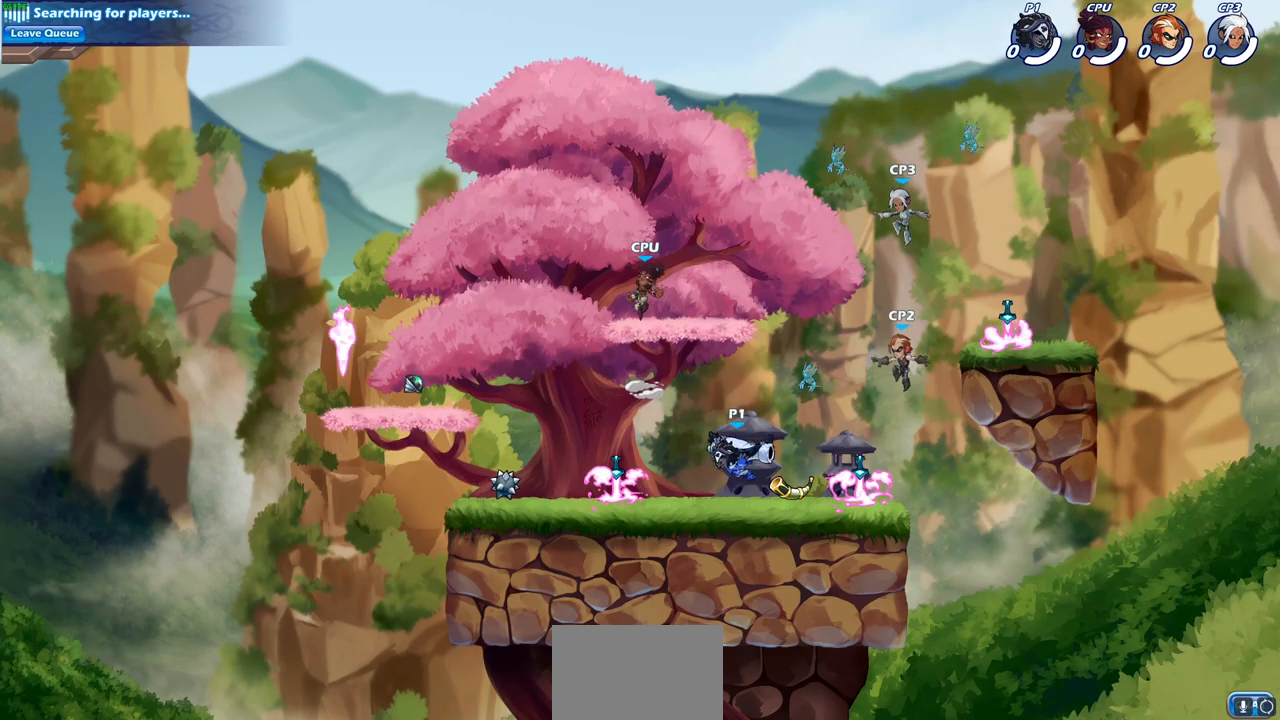
{"buttons": [], "left_stick": "right", "right_stick": "center", "events": [[67, "SQUARE", "up"], [183, "left_stick", "center"], [450, "left_stick", "right"]]}
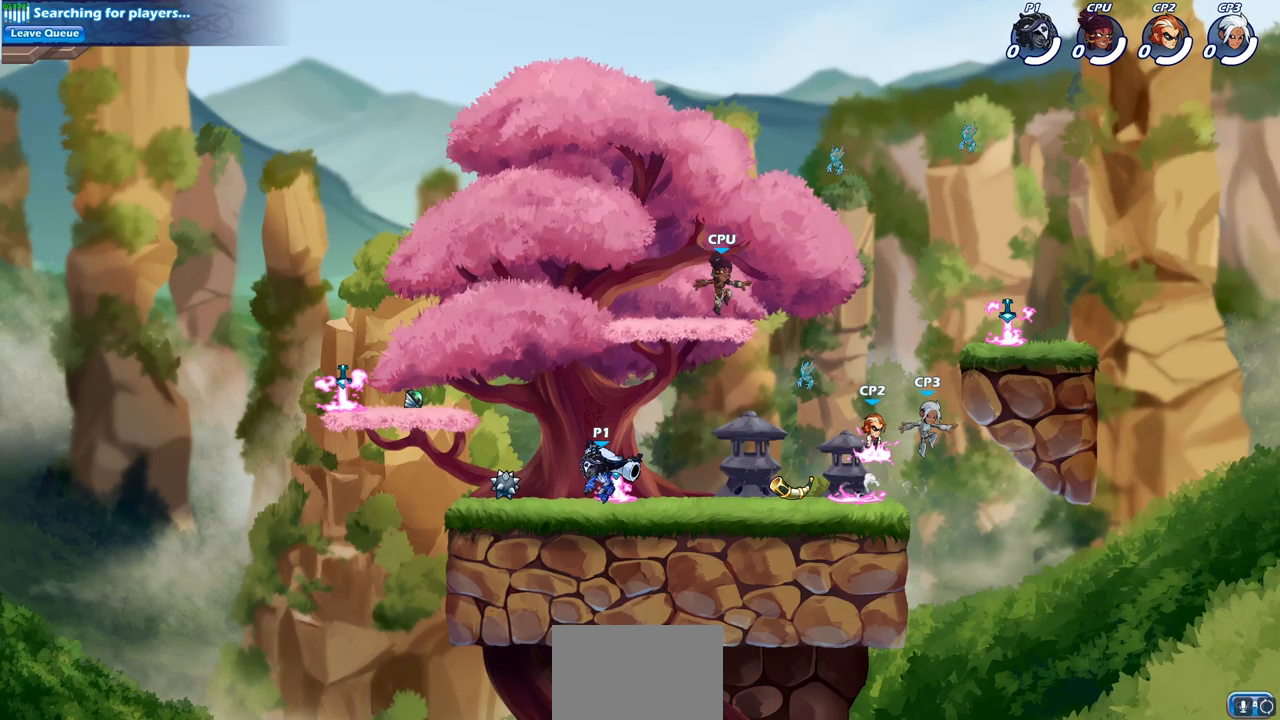
{"buttons": ["SQUARE"], "left_stick": "right", "right_stick": "center", "events": [[133, "R2", "down"], [300, "CROSS", "down"], [350, "R2", "up"], [383, "SQUARE", "down"], [433, "CROSS", "up"]]}
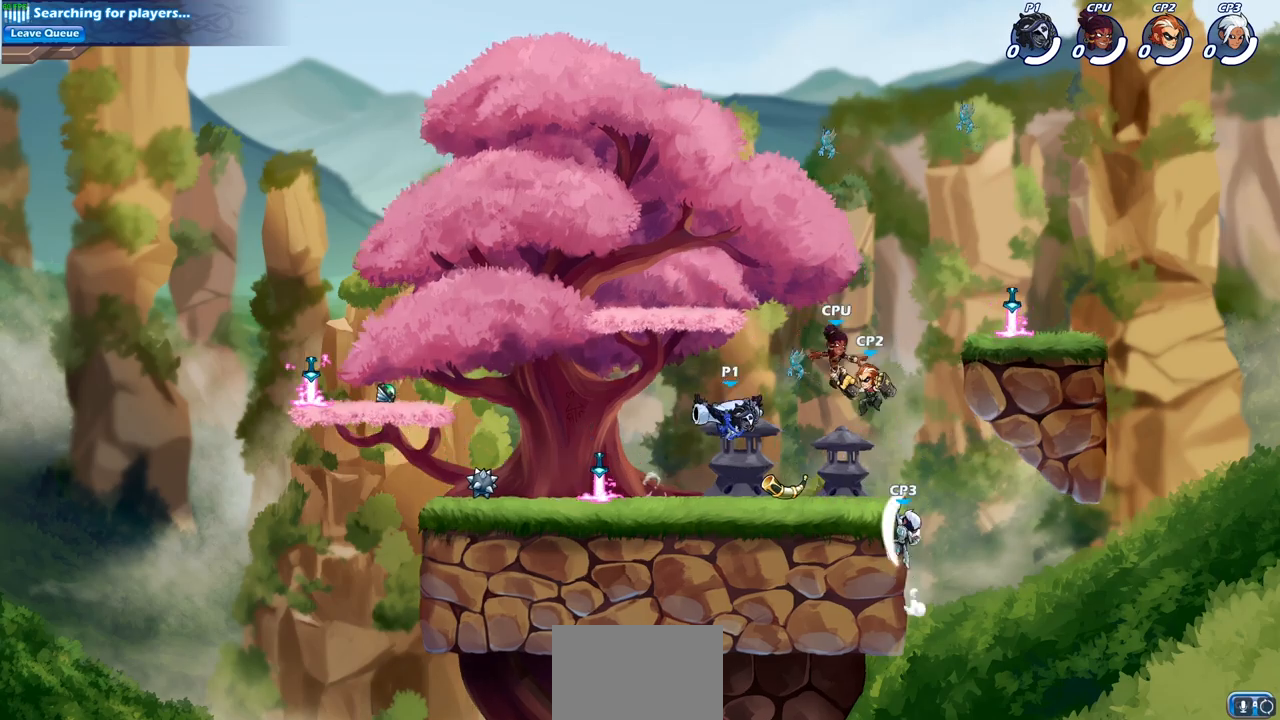
{"buttons": [], "left_stick": "left", "right_stick": "center", "events": [[17, "SQUARE", "up"], [133, "left_stick", "center"], [450, "left_stick", "left"]]}
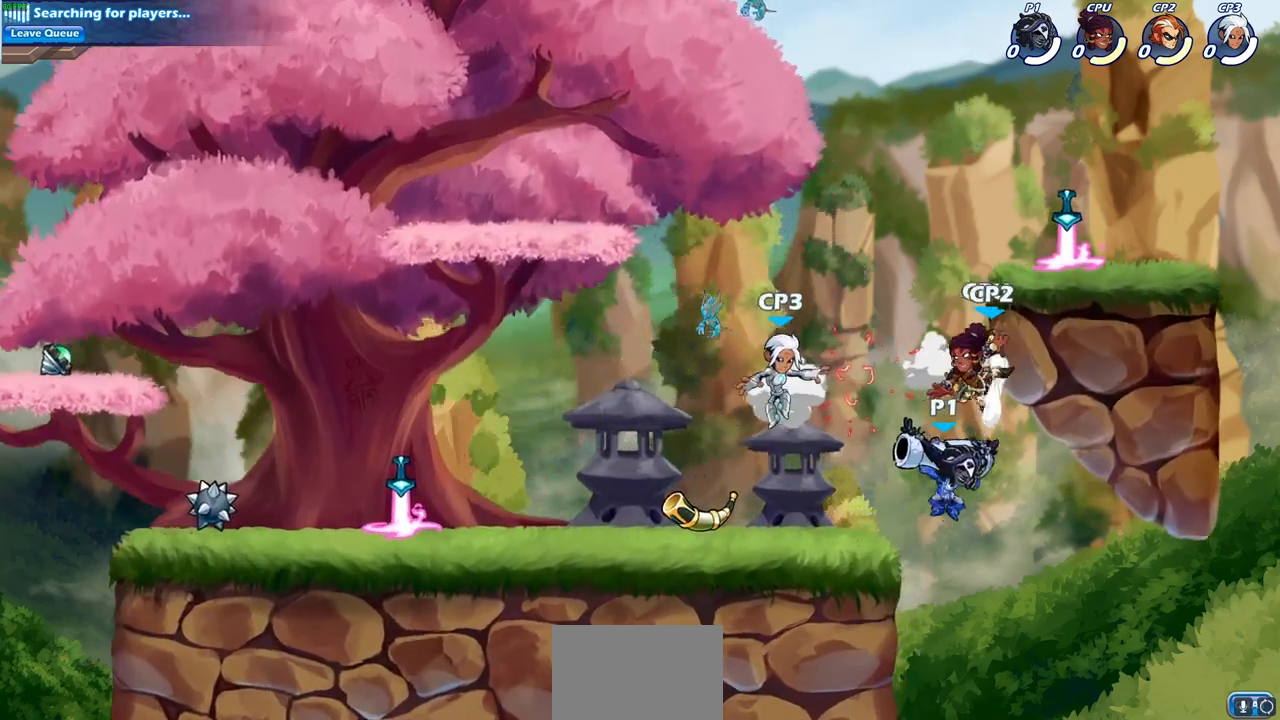
{"buttons": [], "left_stick": "center", "right_stick": "center", "events": [[67, "left_stick", "center"], [83, "R2", "down"], [150, "CIRCLE", "down"], [250, "CIRCLE", "up"], [250, "R2", "up"]]}
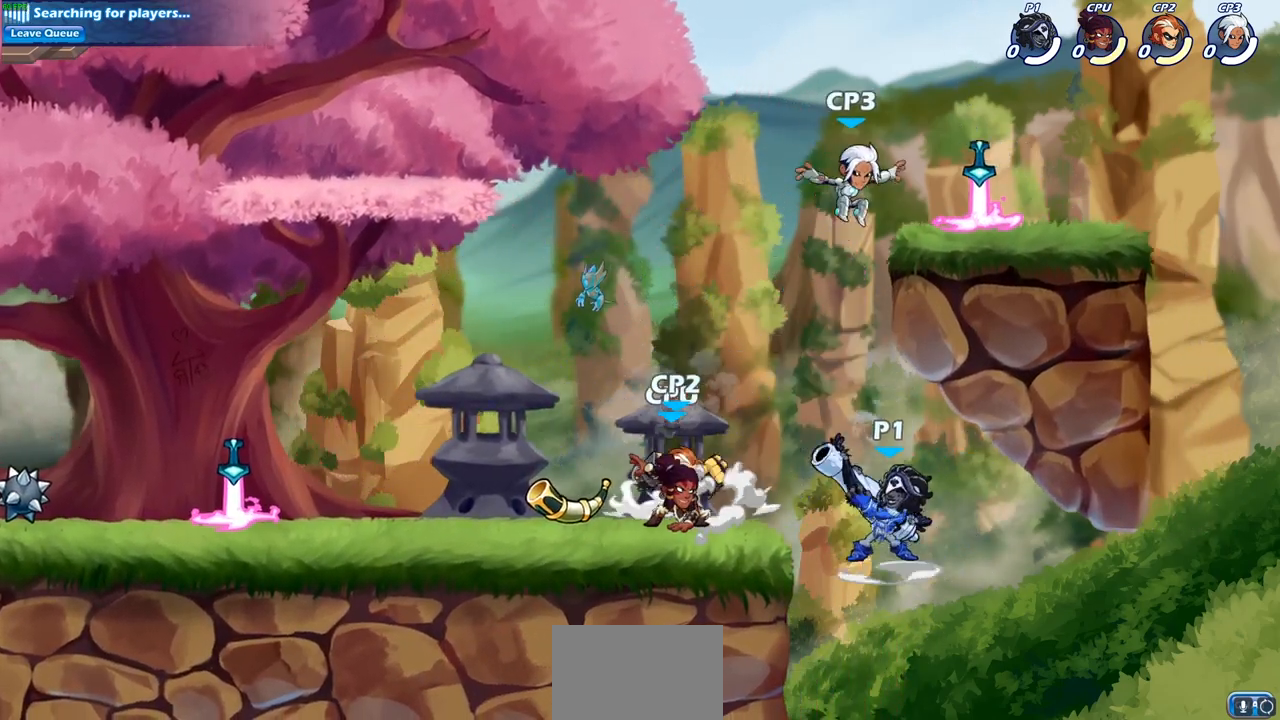
{"buttons": ["CROSS"], "left_stick": "center", "right_stick": "center", "events": [[483, "CROSS", "down"]]}
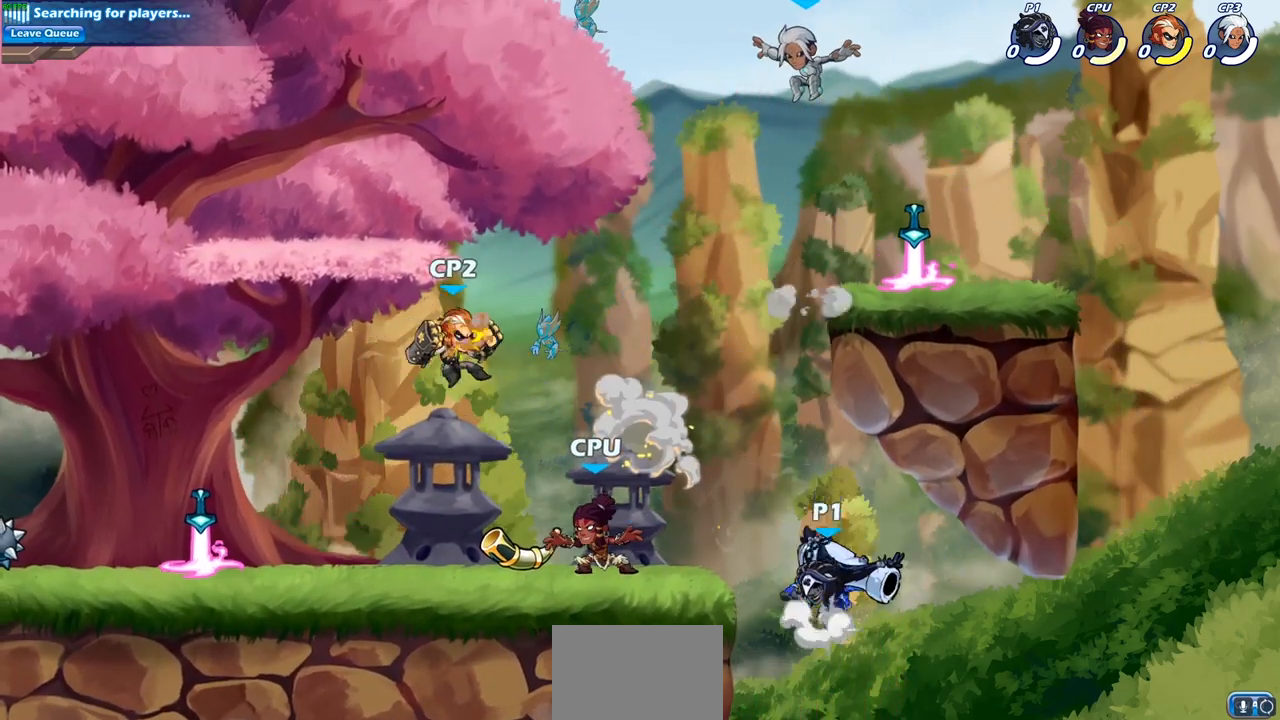
{"buttons": [], "left_stick": "center", "right_stick": "center", "events": [[17, "CIRCLE", "down"], [17, "CROSS", "up"], [83, "CIRCLE", "up"]]}
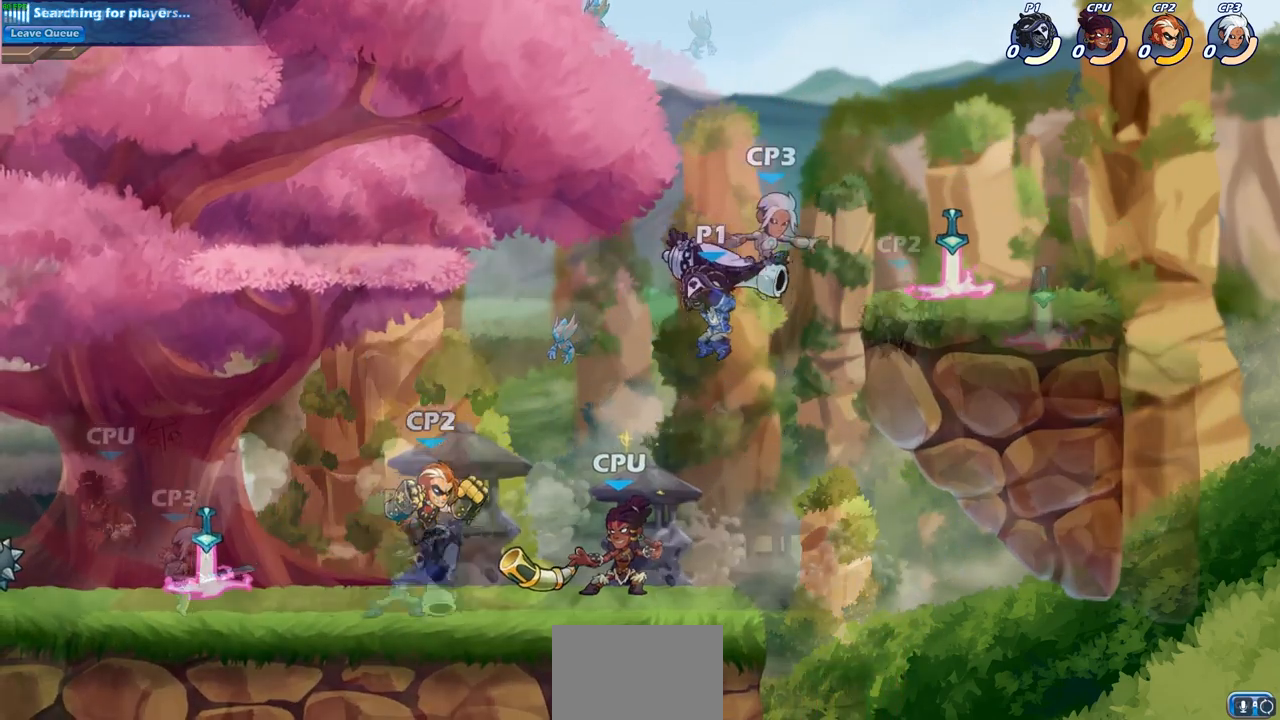
{"buttons": [], "left_stick": "down-left", "right_stick": "center", "events": [[167, "left_stick", "down-left"], [183, "CROSS", "down"], [200, "R2", "down"], [233, "SQUARE", "down"], [250, "CROSS", "up"], [250, "R2", "up"], [250, "right_stick", "down-left"], [300, "right_stick", "center"], [333, "SQUARE", "up"]]}
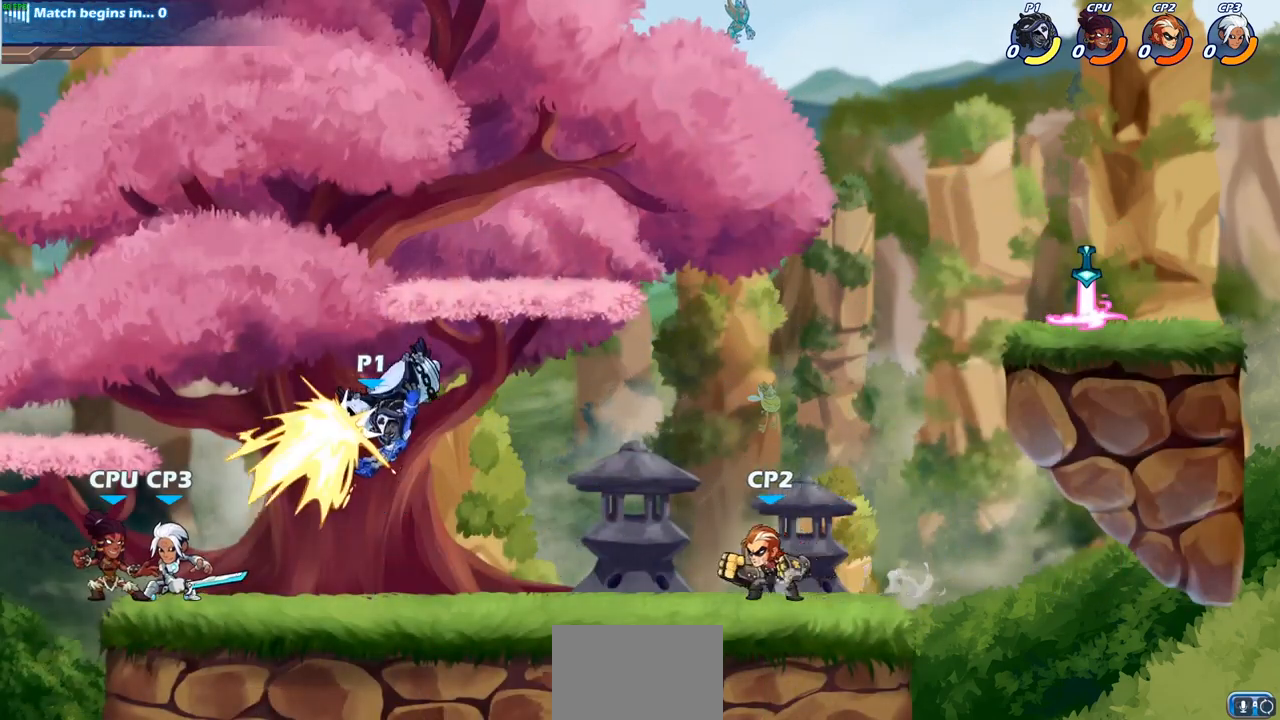
{"buttons": [], "left_stick": "center", "right_stick": "center", "events": [[67, "left_stick", "left"], [167, "left_stick", "center"], [367, "SQUARE", "down"], [467, "SQUARE", "up"]]}
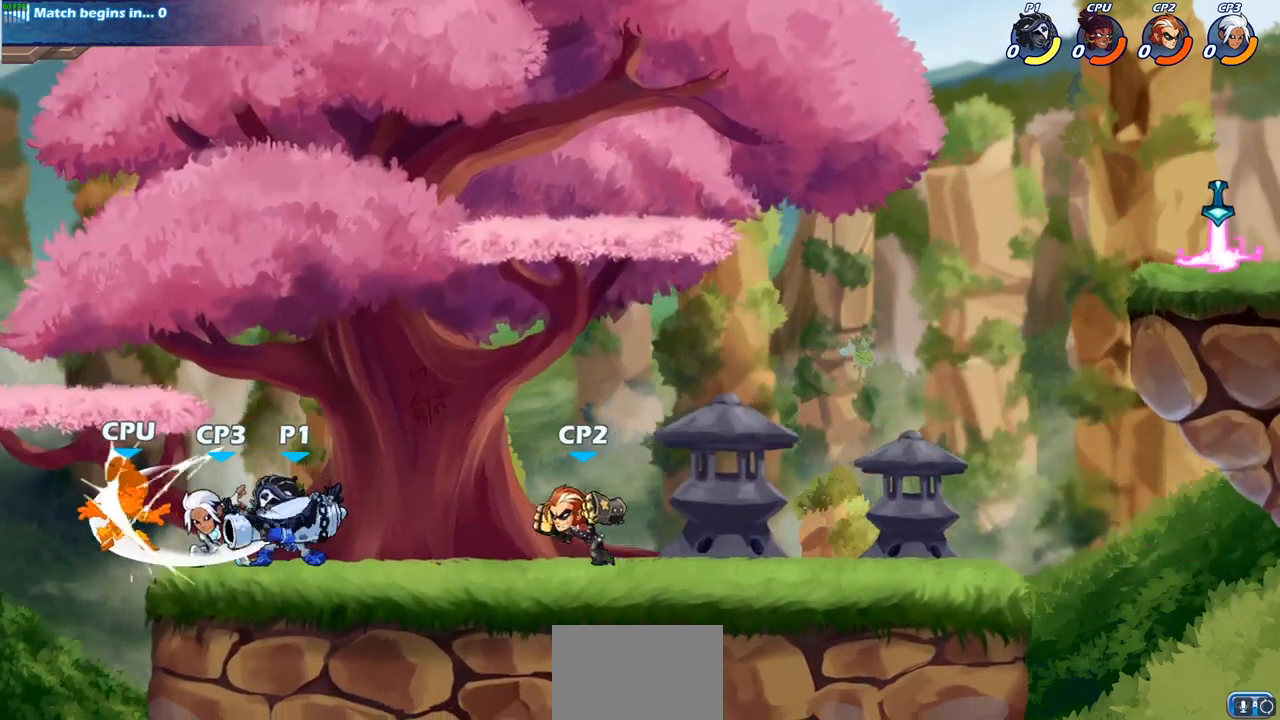
{"buttons": [], "left_stick": "center", "right_stick": "center", "events": [[50, "SQUARE", "down"], [133, "SQUARE", "up"], [250, "SQUARE", "down"], [283, "SQUARE", "up"]]}